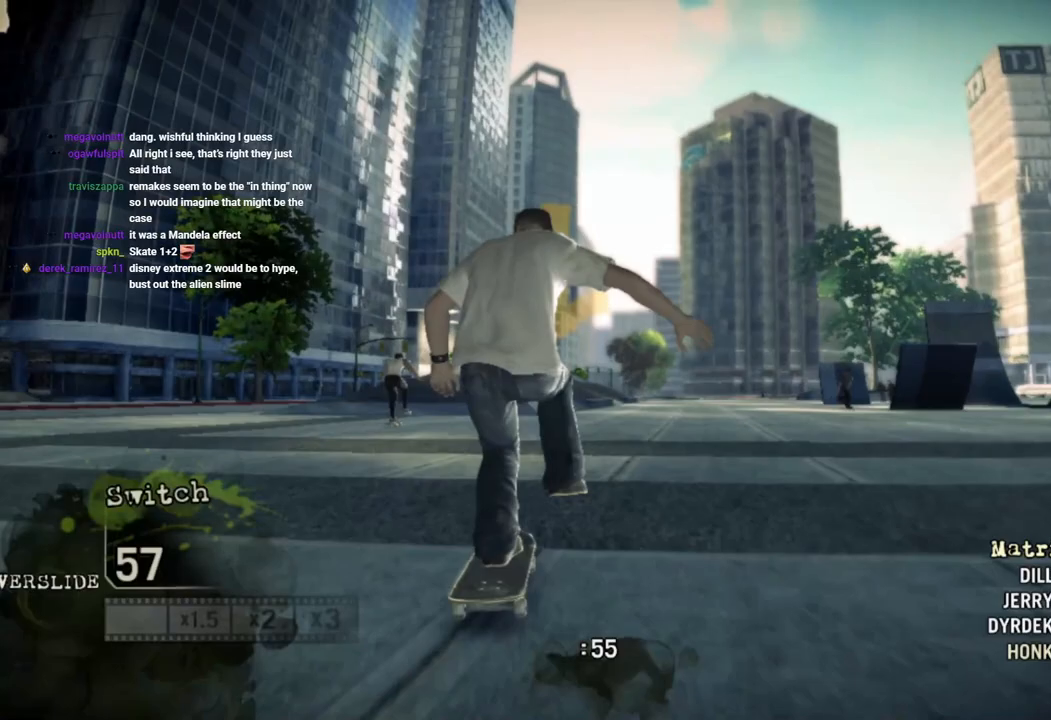
Gameplay with a controller (PlayStation layout); each line is a JSON object with the inputs held at the frame after it. "events" lists button and stick changes between this image and that frame as [ms after this image, input, new state], when the widget could be followed in between.
{"buttons": ["CROSS"], "left_stick": "center", "right_stick": "center", "events": [[283, "left_stick", "right"], [433, "left_stick", "center"]]}
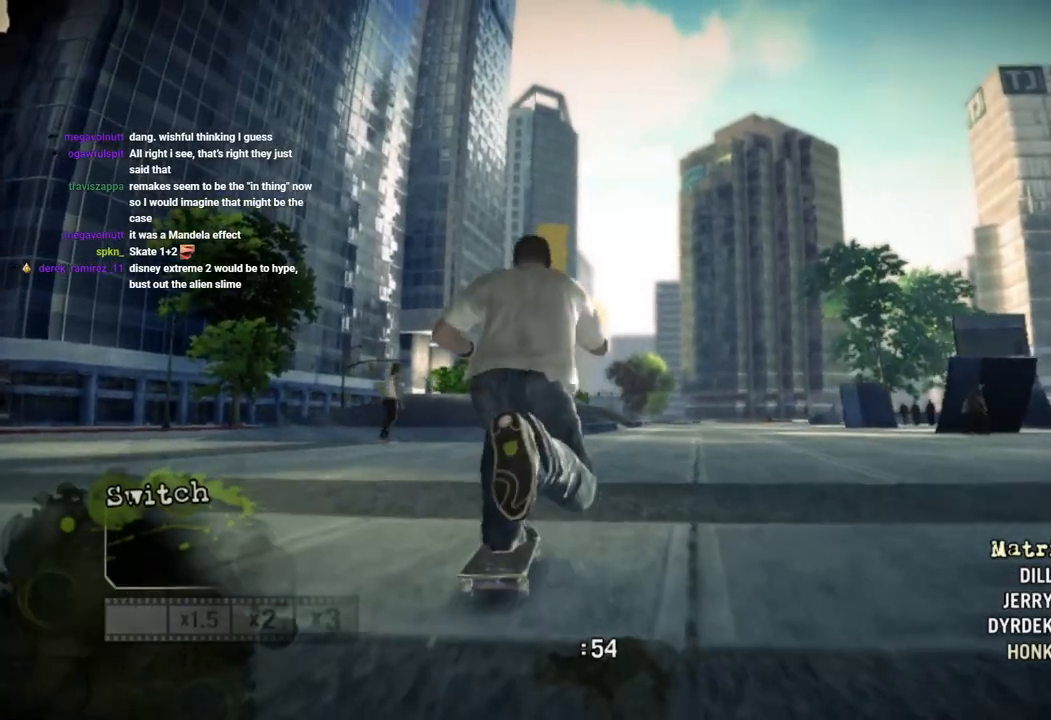
{"buttons": ["CROSS"], "left_stick": "center", "right_stick": "center", "events": []}
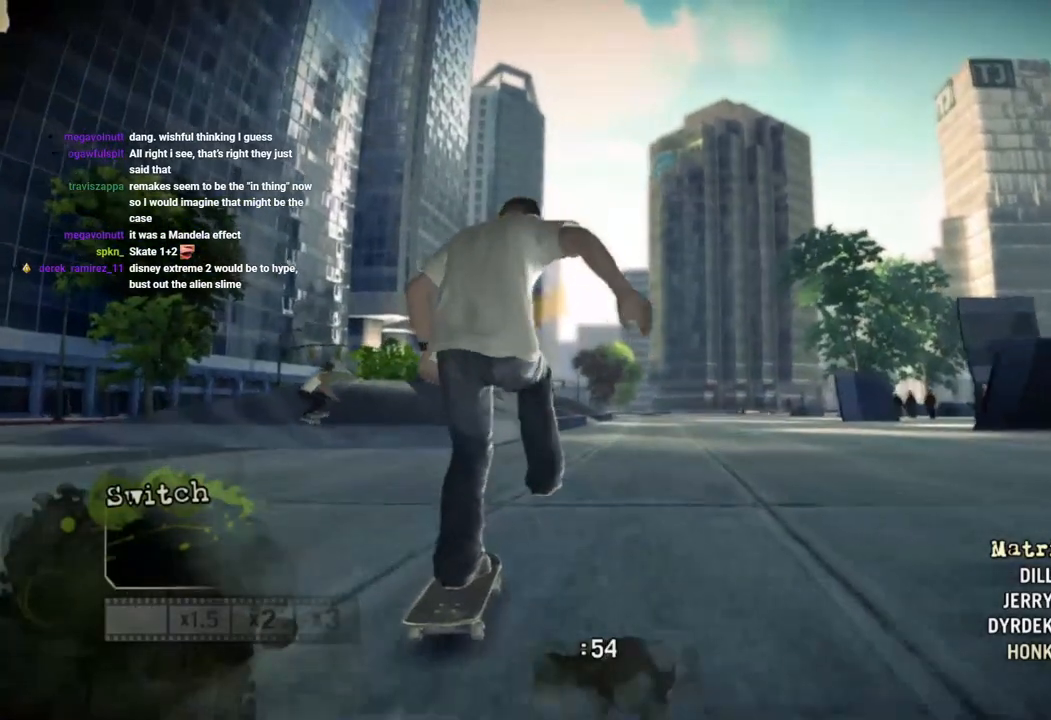
{"buttons": [], "left_stick": "left", "right_stick": "center", "events": [[483, "CROSS", "up"], [483, "left_stick", "left"]]}
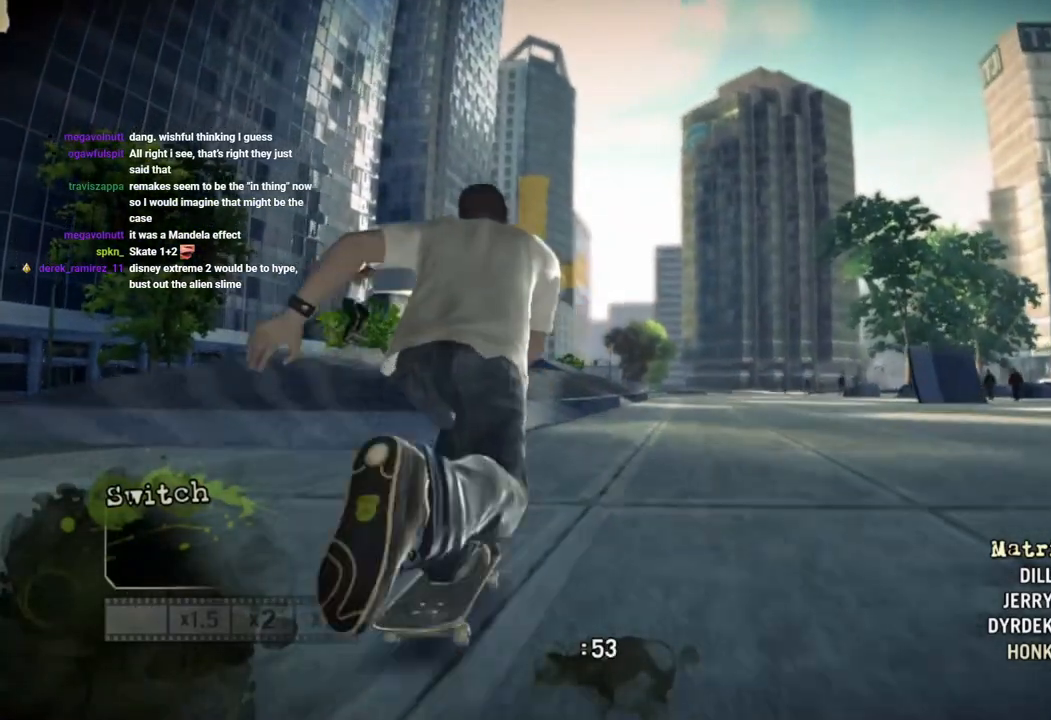
{"buttons": [], "left_stick": "left", "right_stick": "up-right", "events": [[133, "left_stick", "center"], [133, "right_stick", "up-right"], [483, "left_stick", "left"]]}
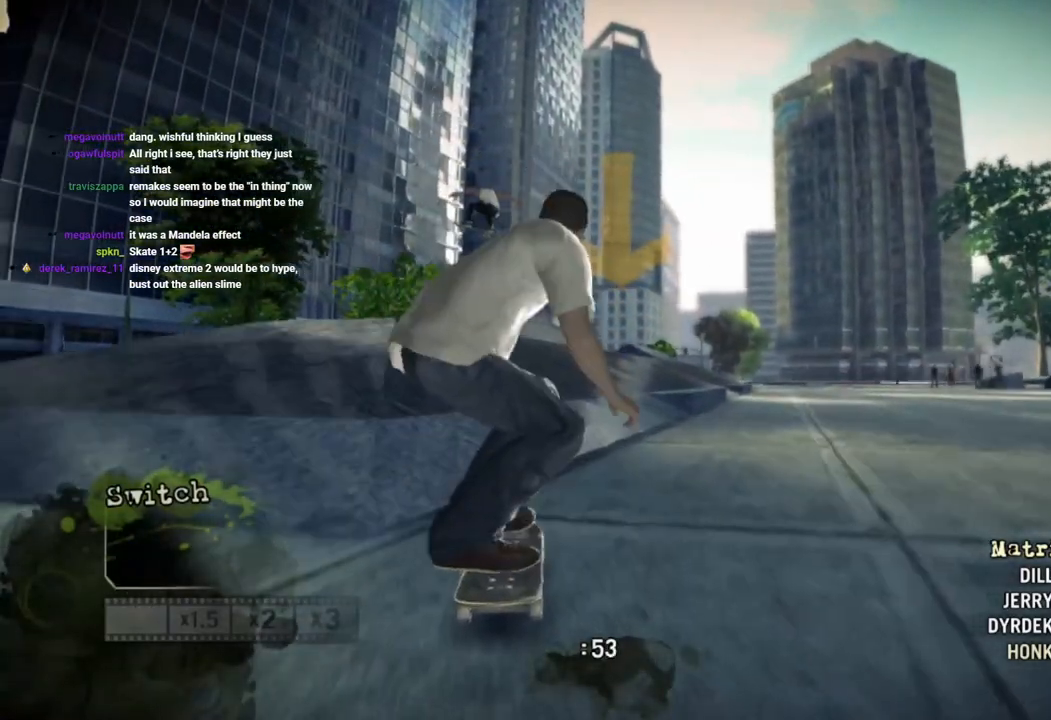
{"buttons": [], "left_stick": "center", "right_stick": "up-right", "events": [[117, "left_stick", "center"]]}
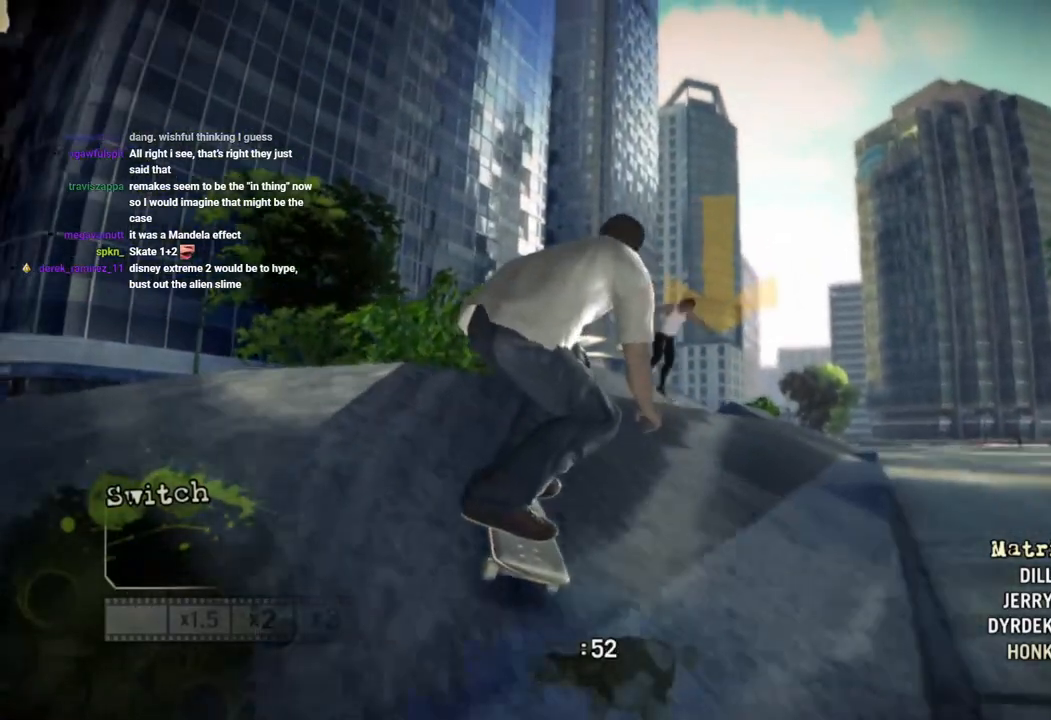
{"buttons": [], "left_stick": "right", "right_stick": "center", "events": [[67, "left_stick", "right"], [117, "right_stick", "down-left"], [467, "right_stick", "center"]]}
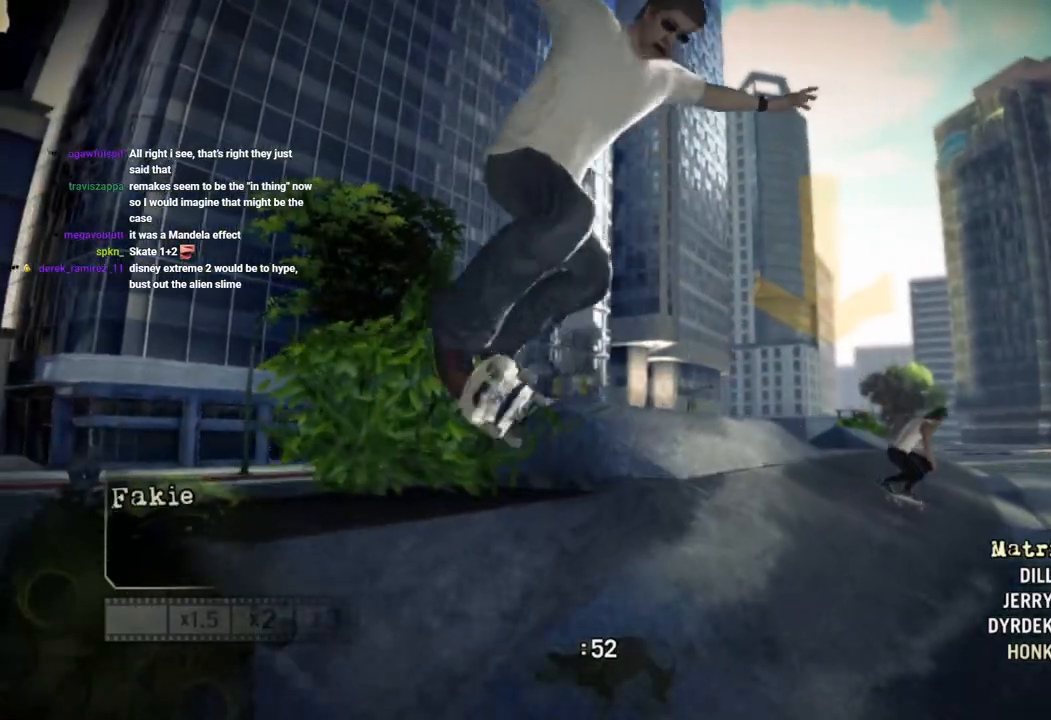
{"buttons": [], "left_stick": "right", "right_stick": "center", "events": []}
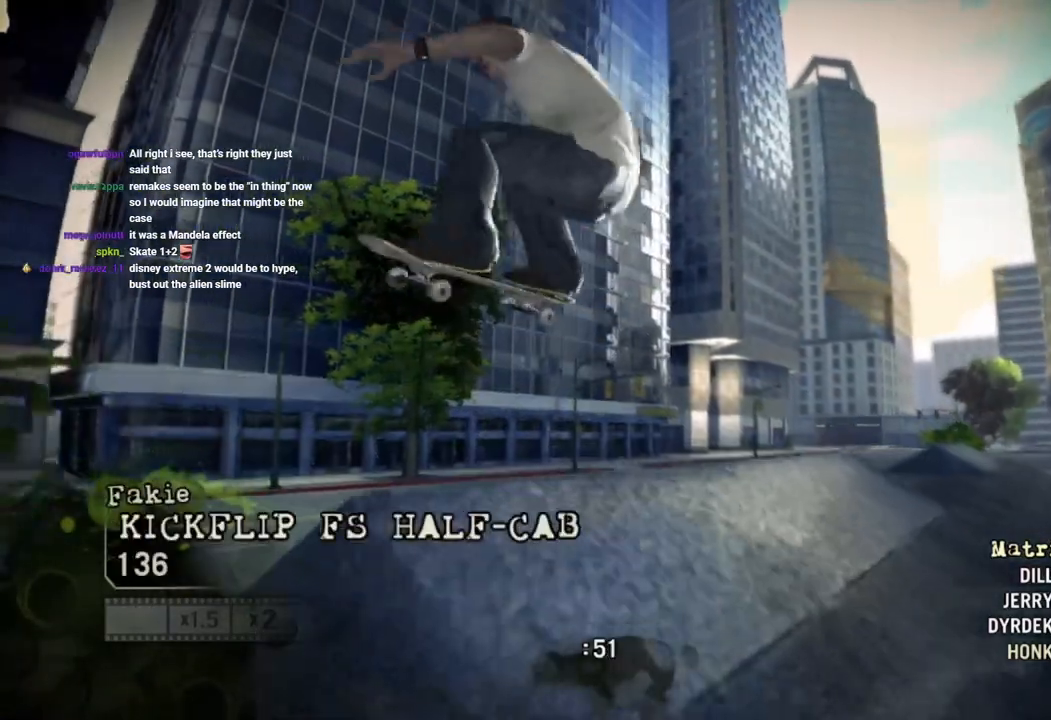
{"buttons": [], "left_stick": "center", "right_stick": "center"}
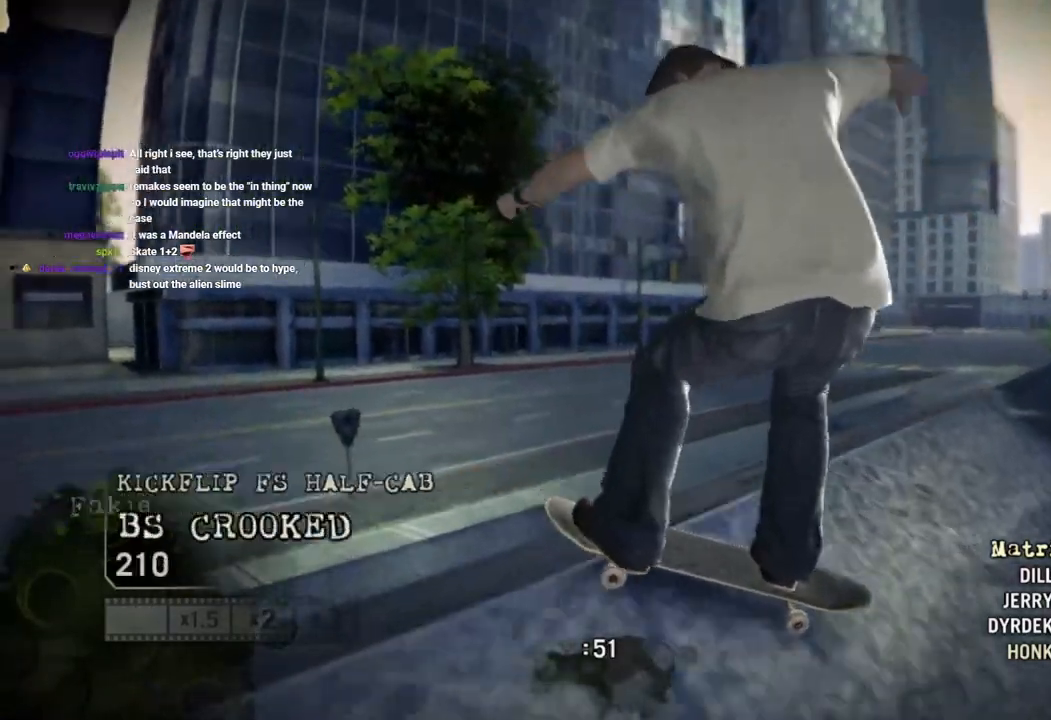
{"buttons": [], "left_stick": "left", "right_stick": "up-right", "events": [[83, "right_stick", "down-left"], [117, "left_stick", "left"], [217, "right_stick", "up-right"]]}
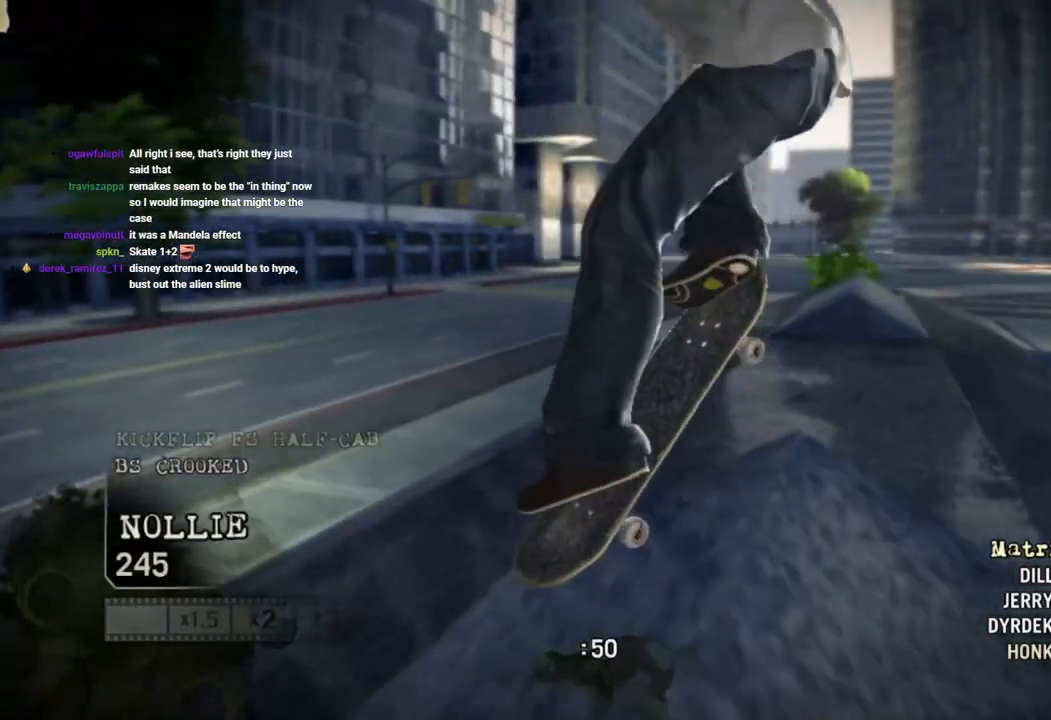
{"buttons": [], "left_stick": "center", "right_stick": "up-right", "events": [[483, "left_stick", "center"]]}
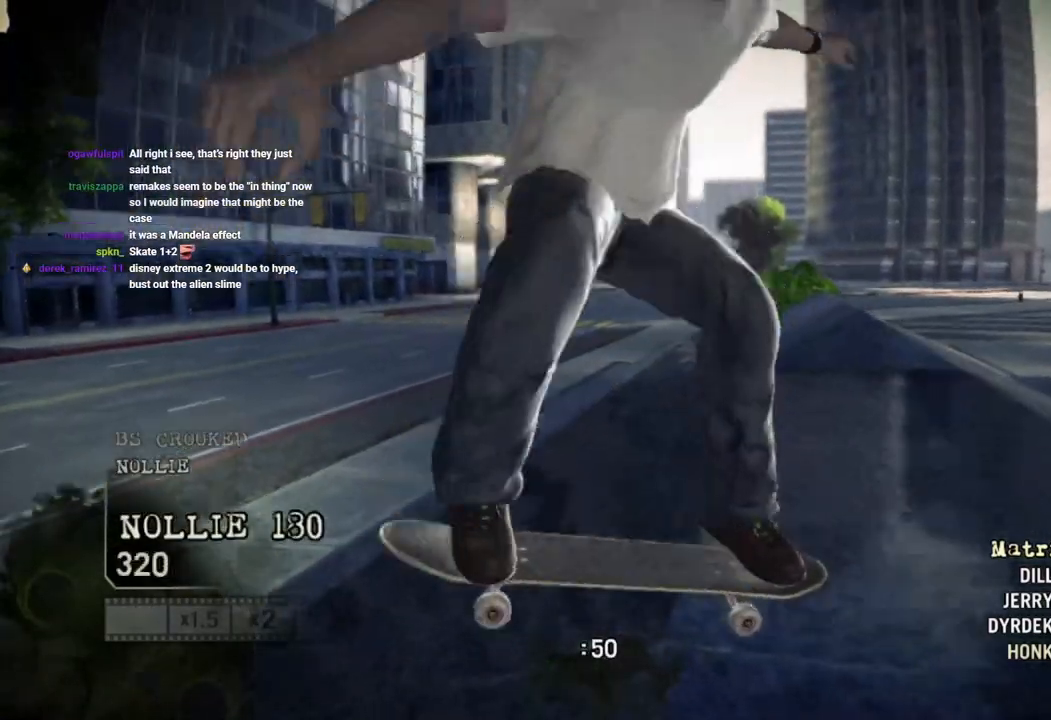
{"buttons": [], "left_stick": "center", "right_stick": "up-right", "events": [[100, "left_stick", "left"], [233, "left_stick", "center"]]}
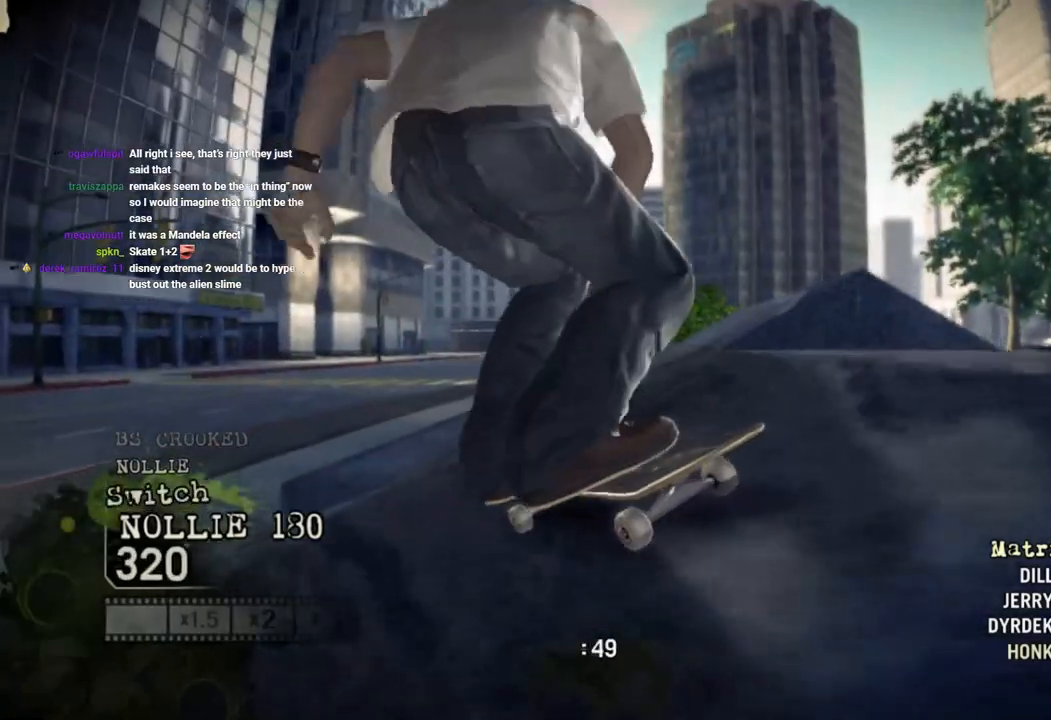
{"buttons": [], "left_stick": "left", "right_stick": "up-right", "events": [[133, "left_stick", "left"], [133, "right_stick", "down-left"], [250, "right_stick", "up-right"]]}
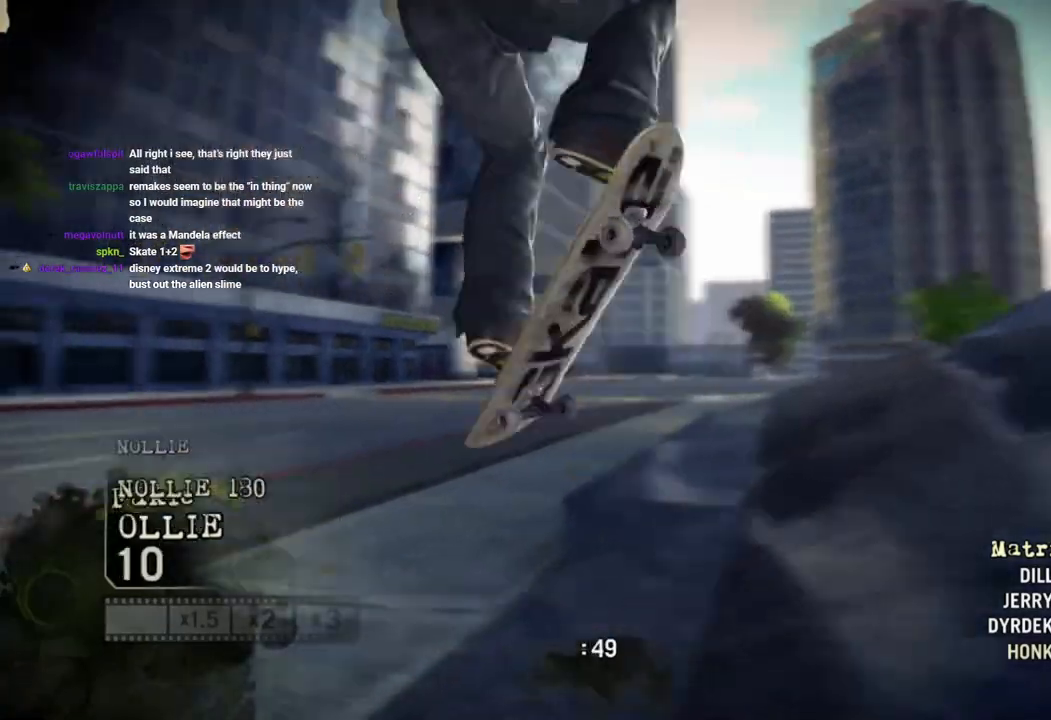
{"buttons": [], "left_stick": "center", "right_stick": "center", "events": [[17, "right_stick", "up"], [133, "right_stick", "center"], [317, "left_stick", "center"]]}
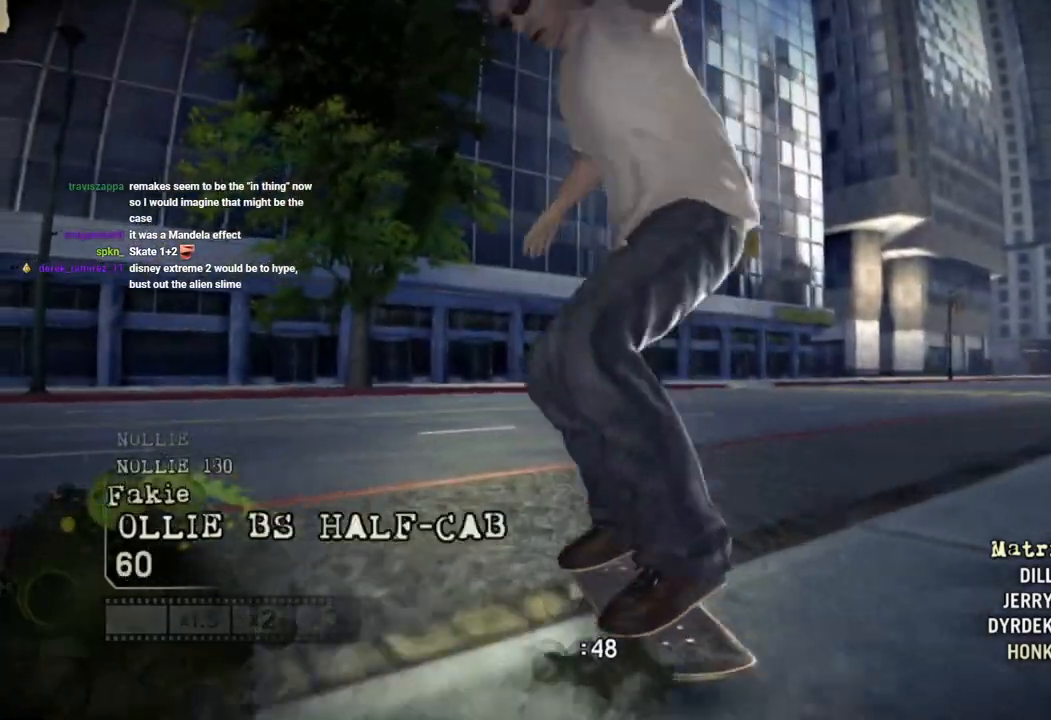
{"buttons": ["SQUARE"], "left_stick": "right", "right_stick": "center", "events": [[83, "left_stick", "right"], [217, "SQUARE", "down"]]}
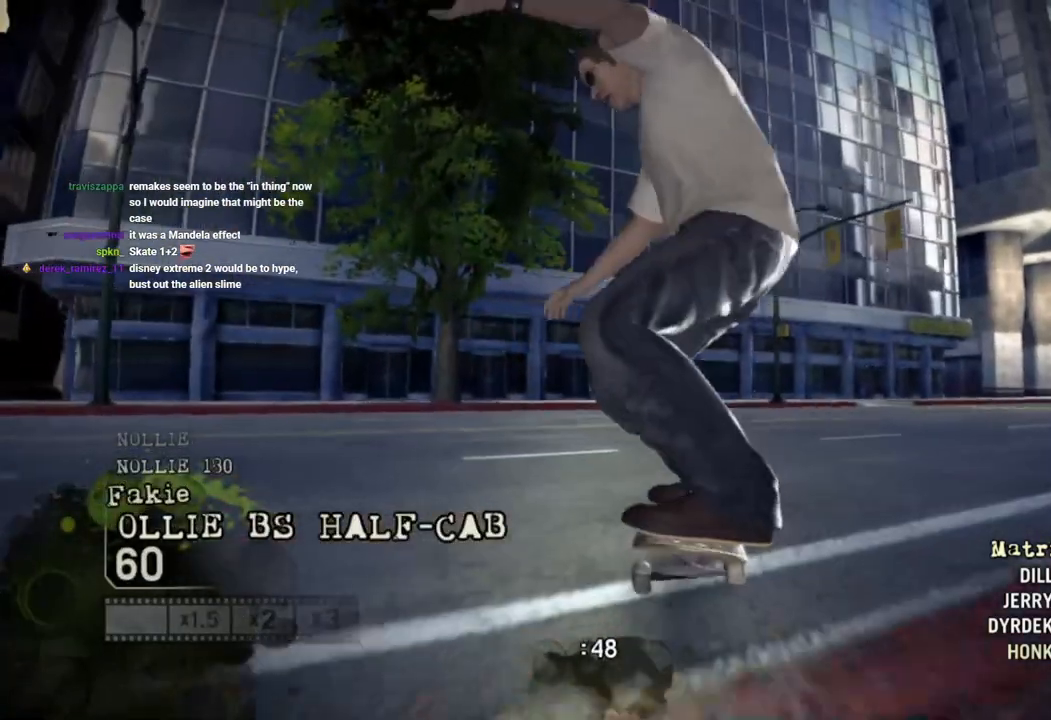
{"buttons": ["SQUARE"], "left_stick": "right", "right_stick": "center", "events": [[83, "left_stick", "center"], [317, "left_stick", "right"]]}
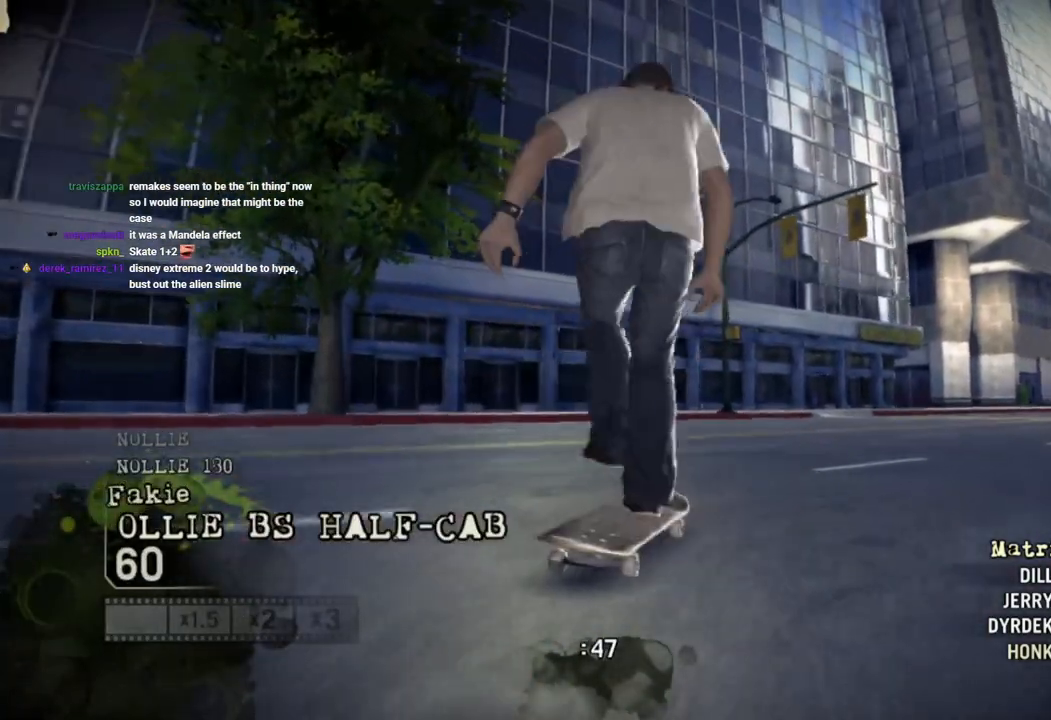
{"buttons": [], "left_stick": "center", "right_stick": "center", "events": [[267, "left_stick", "center"], [500, "SQUARE", "up"]]}
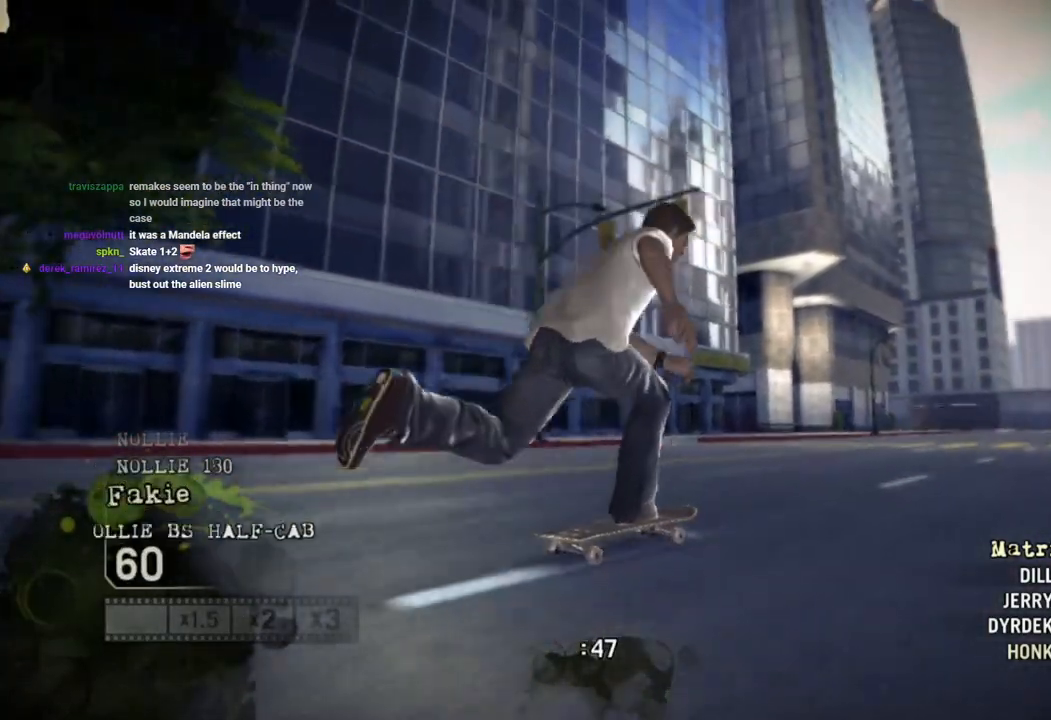
{"buttons": [], "left_stick": "center", "right_stick": "up", "events": [[50, "left_stick", "right"], [200, "right_stick", "up"], [333, "left_stick", "center"]]}
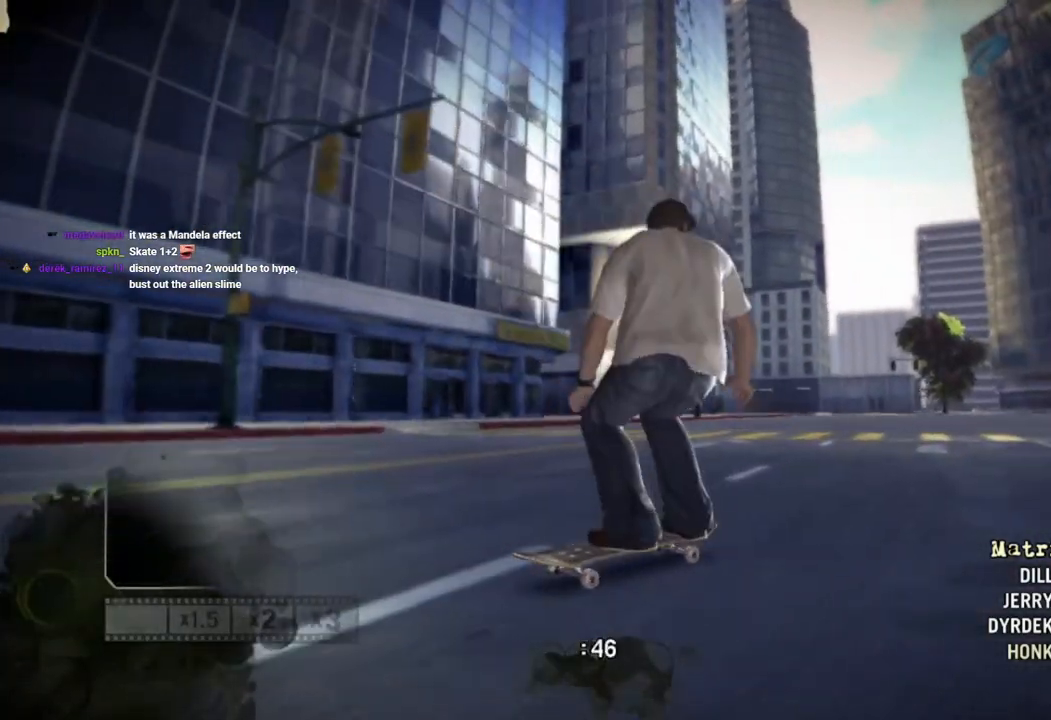
{"buttons": [], "left_stick": "center", "right_stick": "center", "events": [[117, "left_stick", "right"], [317, "right_stick", "down-left"], [383, "left_stick", "center"], [450, "right_stick", "center"]]}
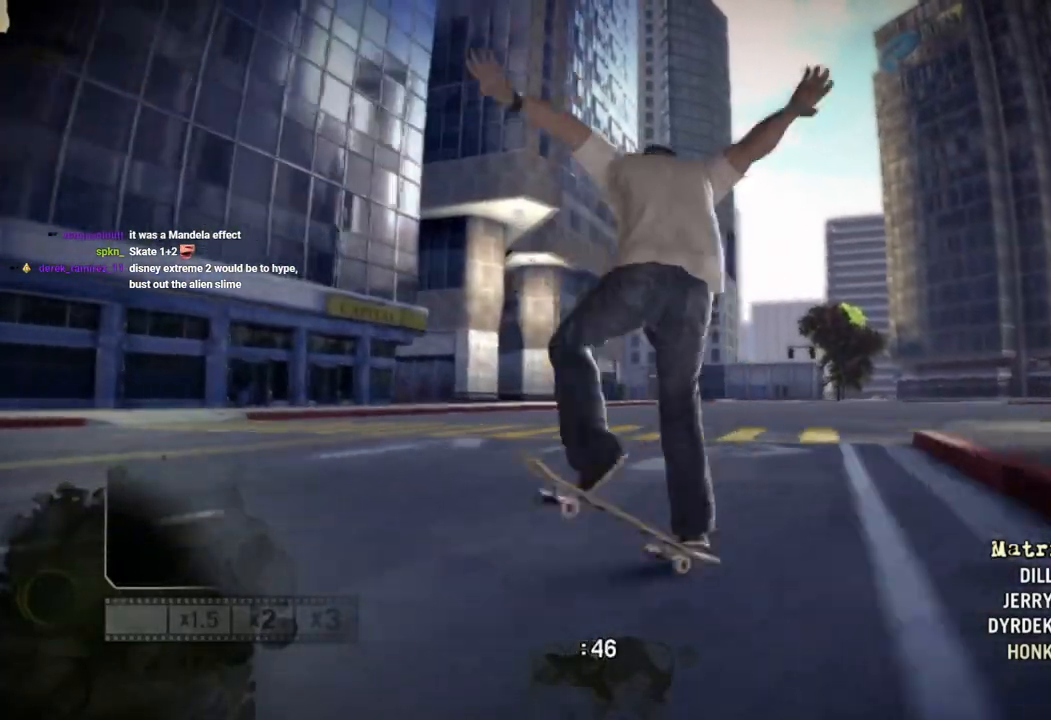
{"buttons": [], "left_stick": "center", "right_stick": "center", "events": []}
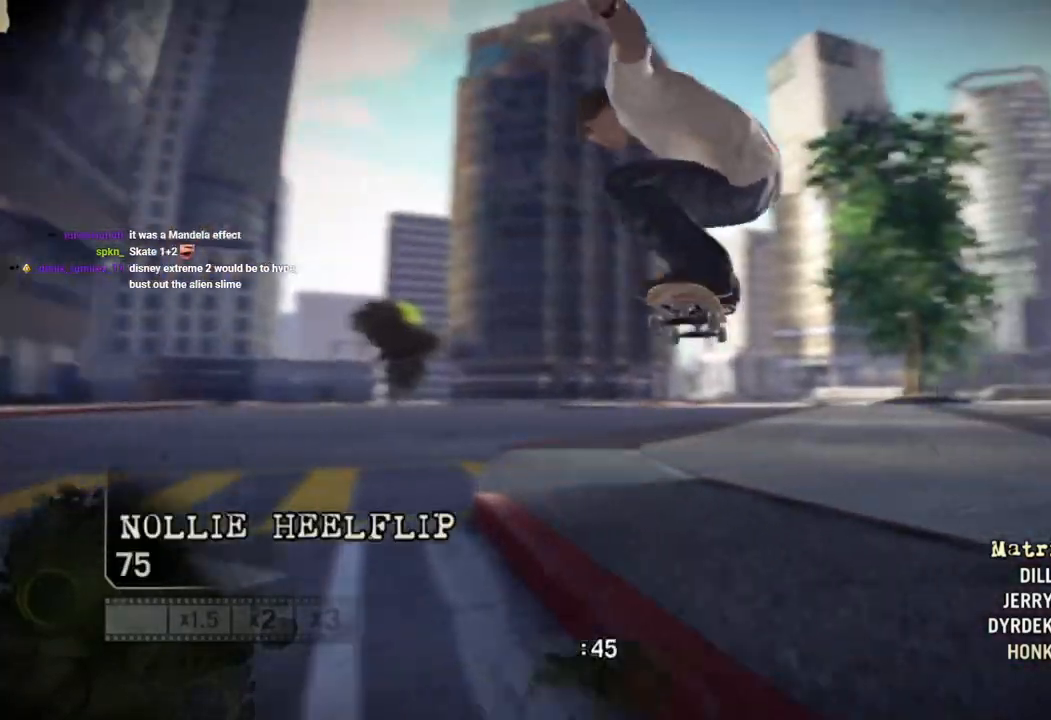
{"buttons": [], "left_stick": "down-right", "right_stick": "center", "events": [[233, "left_stick", "right"], [500, "left_stick", "down-right"]]}
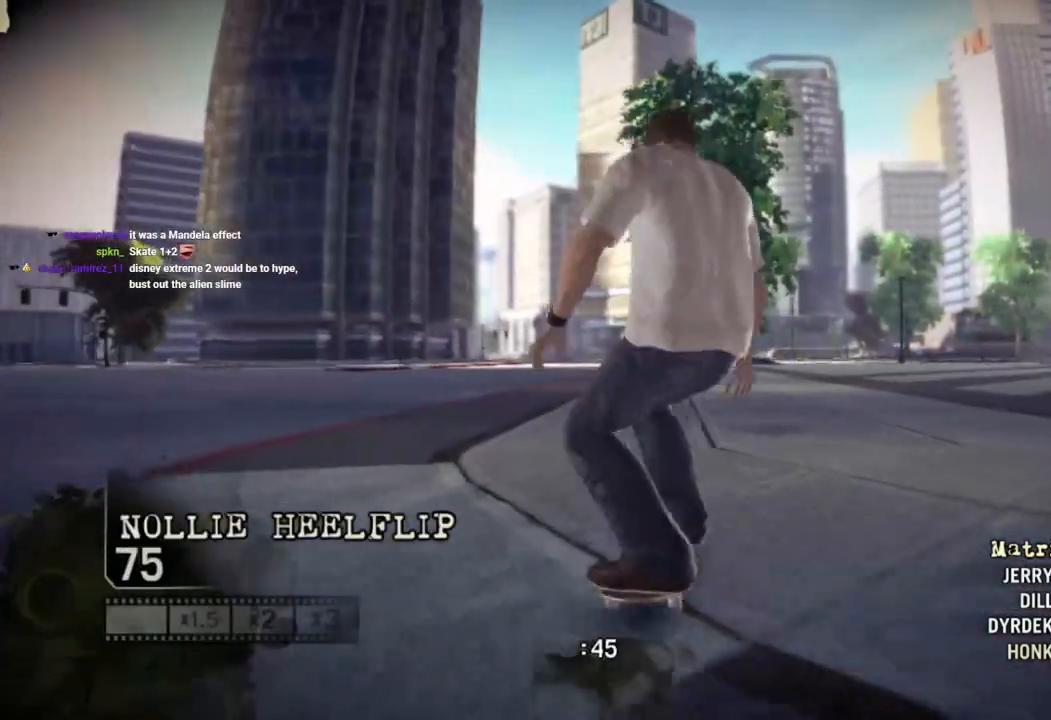
{"buttons": [], "left_stick": "right", "right_stick": "center", "events": [[333, "left_stick", "right"]]}
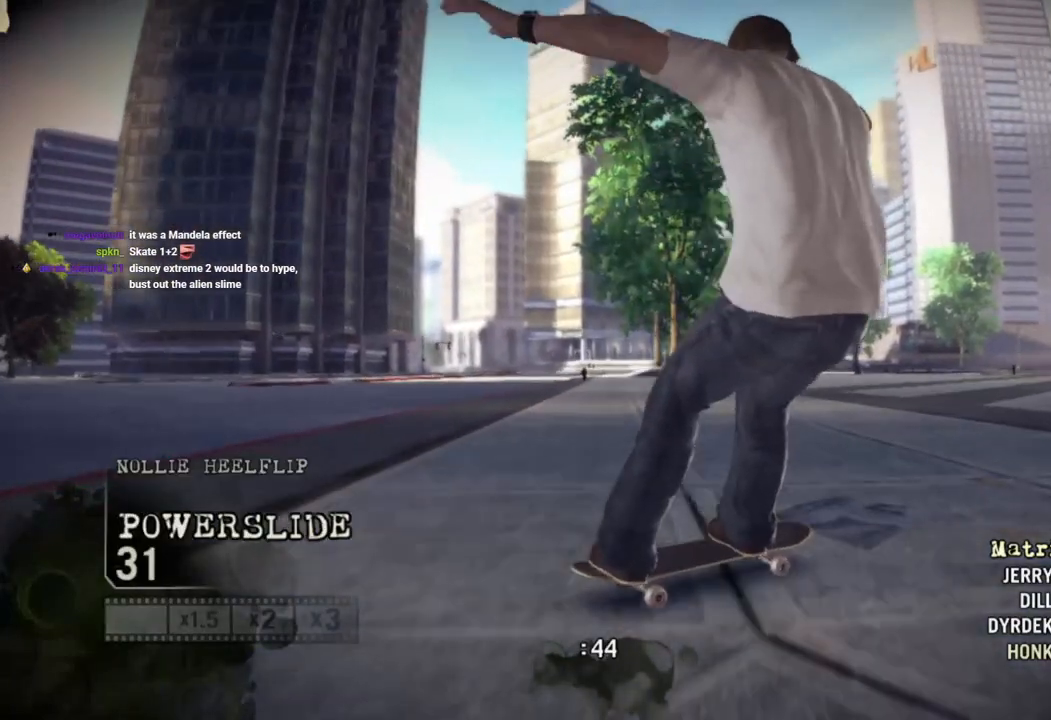
{"buttons": ["SQUARE"], "left_stick": "right", "right_stick": "center", "events": [[167, "SQUARE", "down"]]}
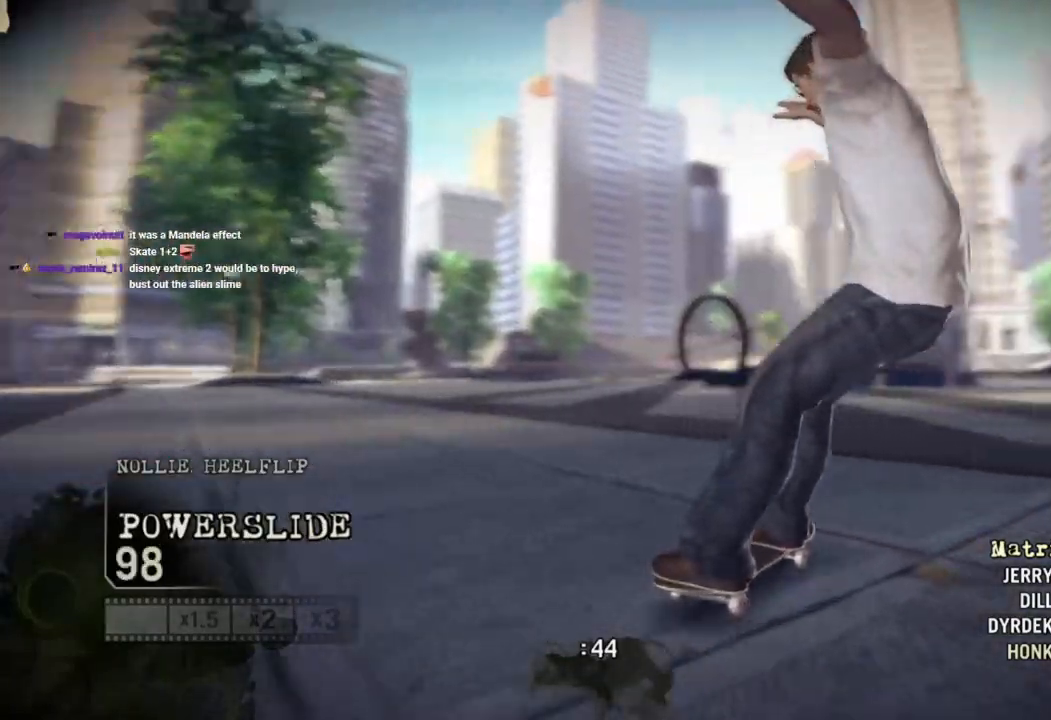
{"buttons": ["SQUARE"], "left_stick": "right", "right_stick": "center", "events": []}
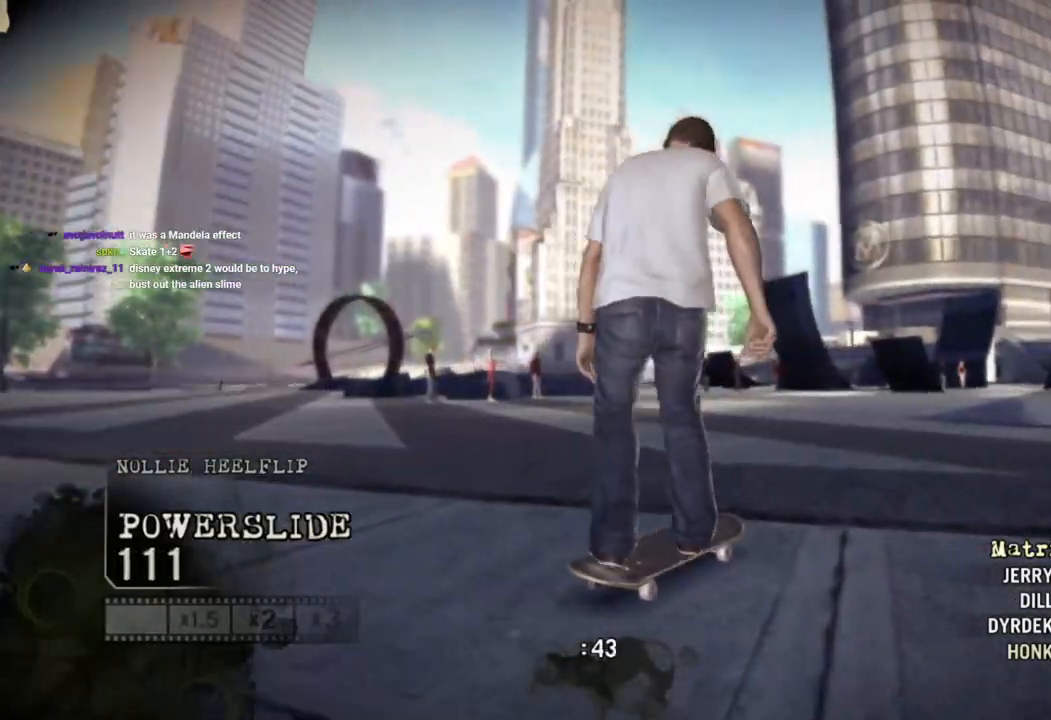
{"buttons": ["SQUARE"], "left_stick": "center", "right_stick": "center", "events": [[317, "left_stick", "center"]]}
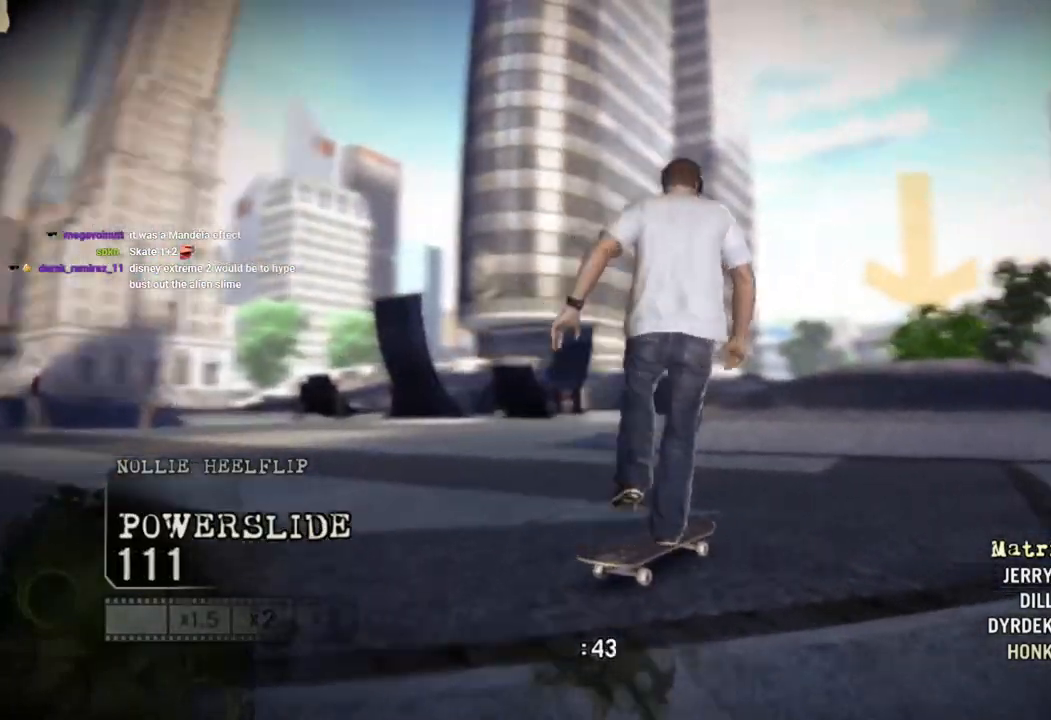
{"buttons": ["SQUARE"], "left_stick": "center", "right_stick": "center"}
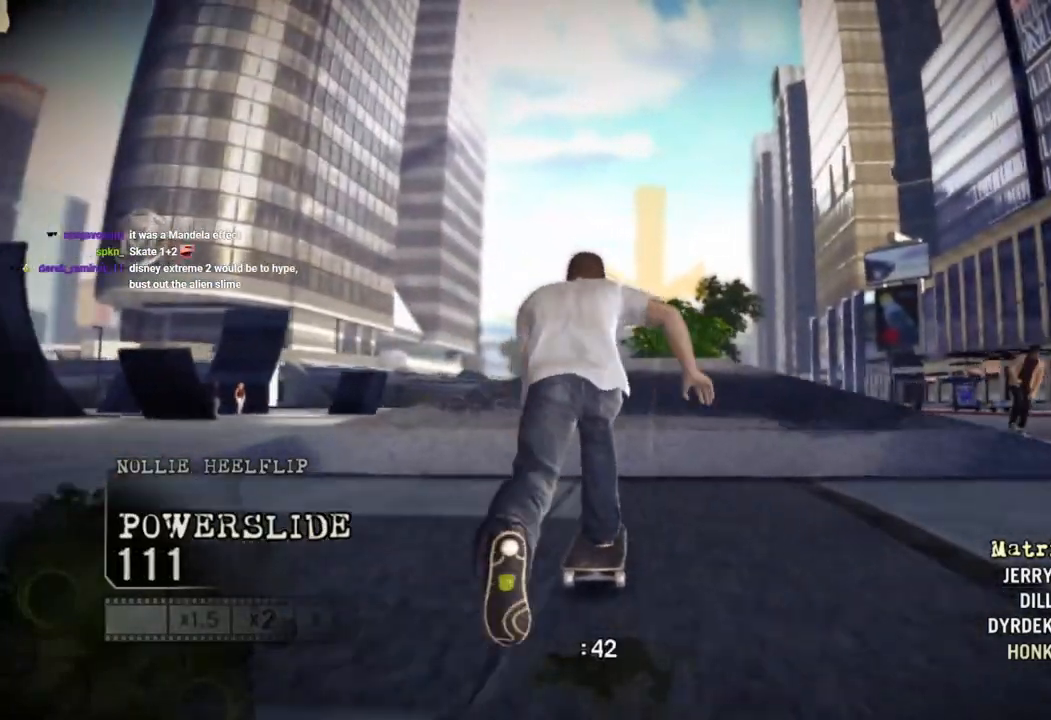
{"buttons": [], "left_stick": "center", "right_stick": "up-right", "events": [[67, "SQUARE", "up"], [233, "right_stick", "up-right"]]}
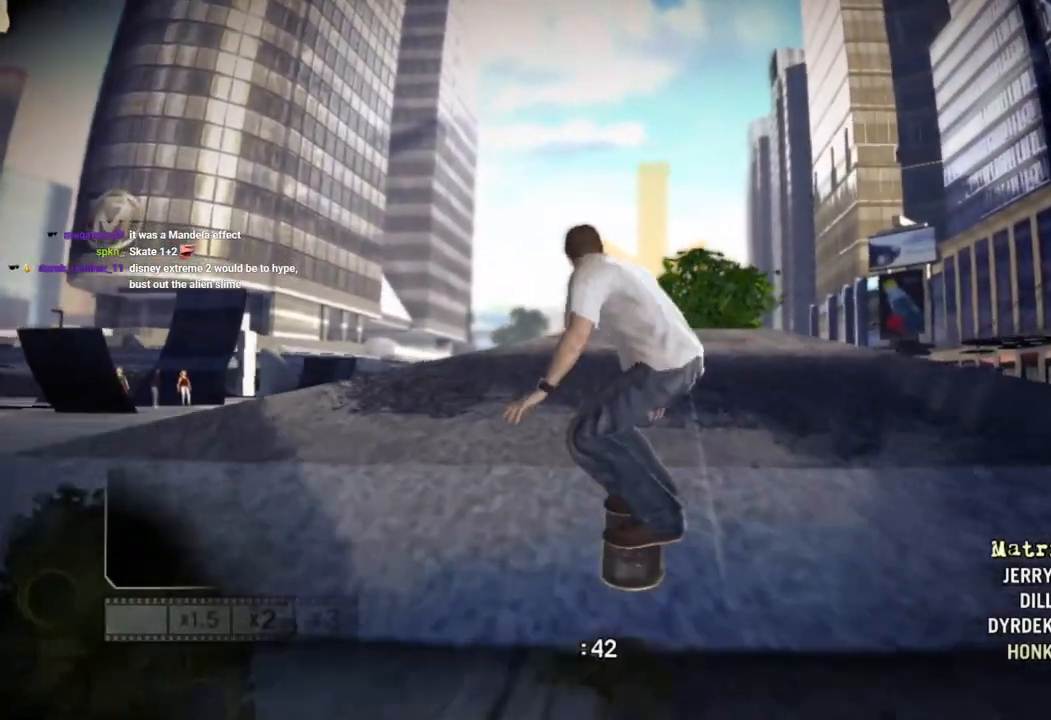
{"buttons": [], "left_stick": "up-left", "right_stick": "center"}
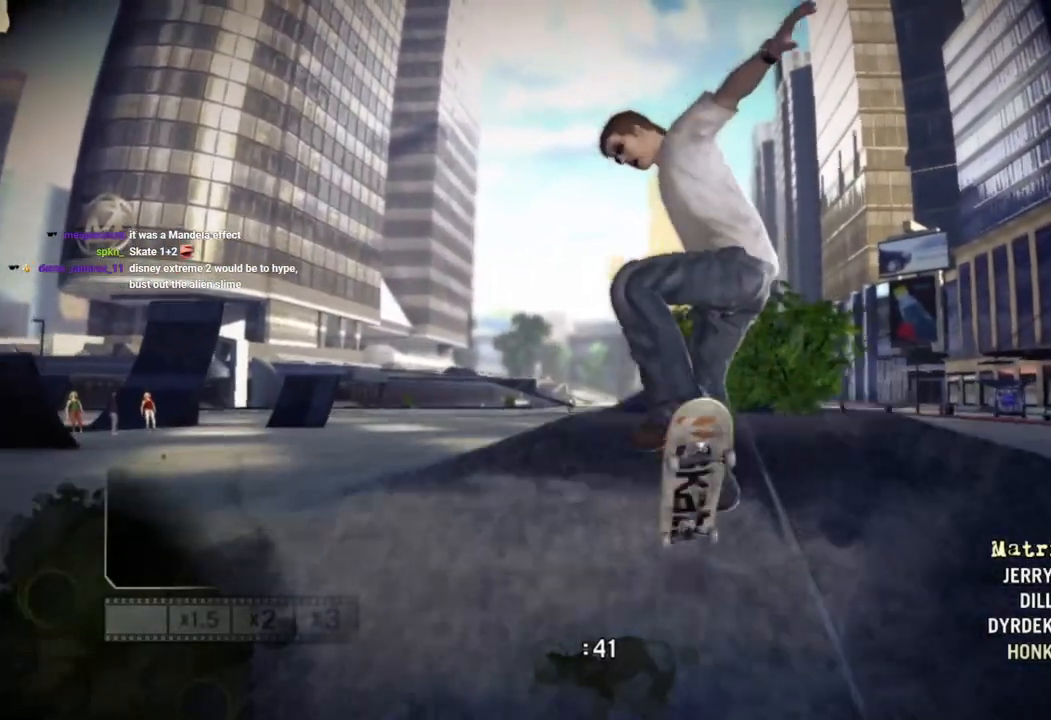
{"buttons": [], "left_stick": "up-left", "right_stick": "center", "events": []}
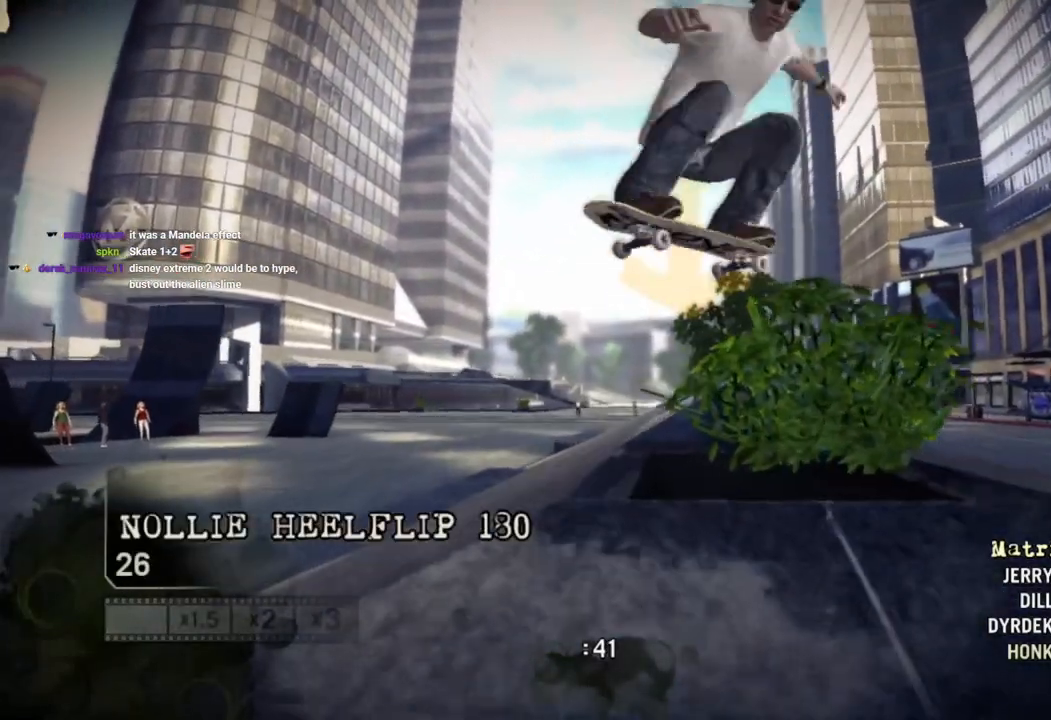
{"buttons": [], "left_stick": "center", "right_stick": "center", "events": [[117, "left_stick", "center"], [217, "left_stick", "left"], [317, "left_stick", "center"]]}
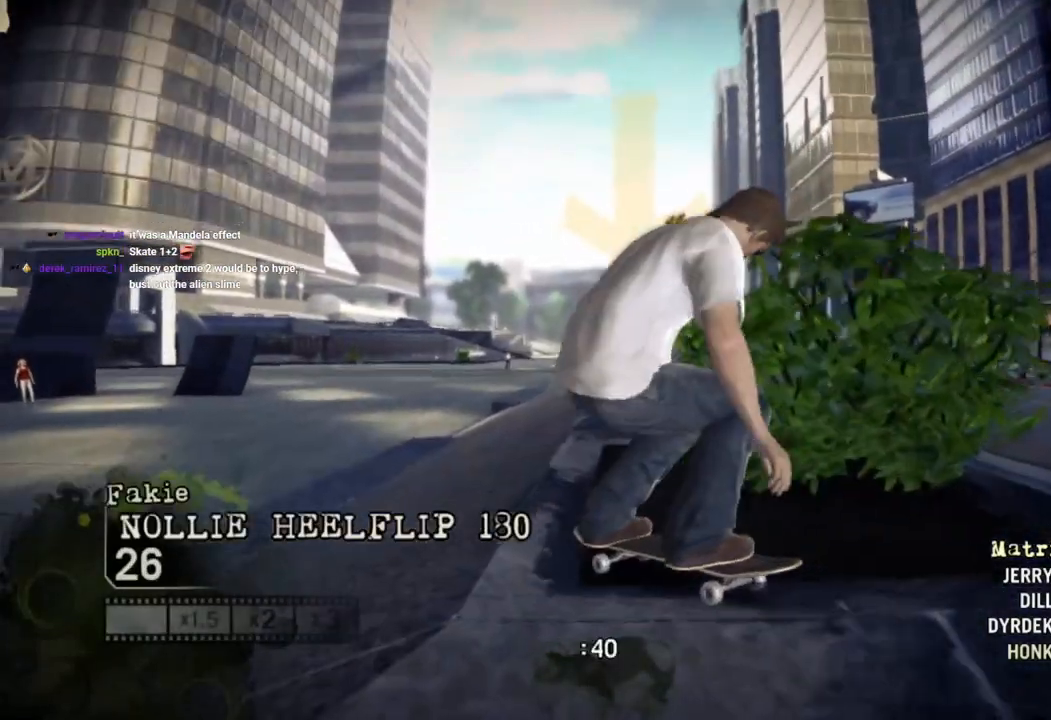
{"buttons": [], "left_stick": "center", "right_stick": "center", "events": []}
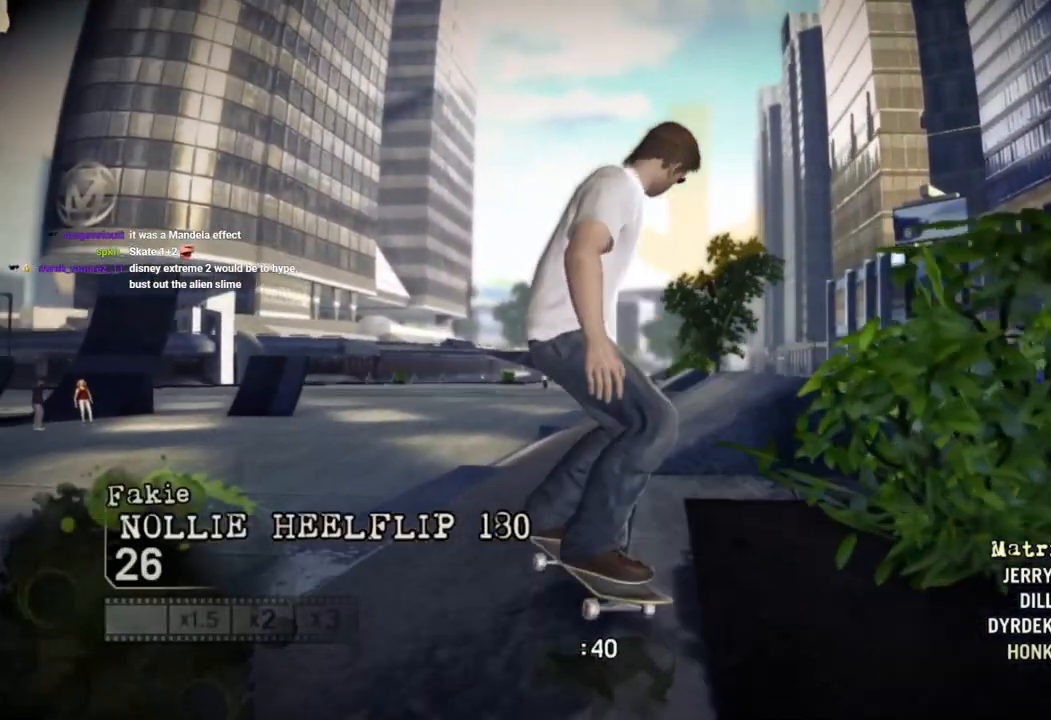
{"buttons": ["CROSS"], "left_stick": "right", "right_stick": "center", "events": [[67, "left_stick", "up-left"], [133, "left_stick", "center"], [267, "left_stick", "right"], [367, "CROSS", "down"]]}